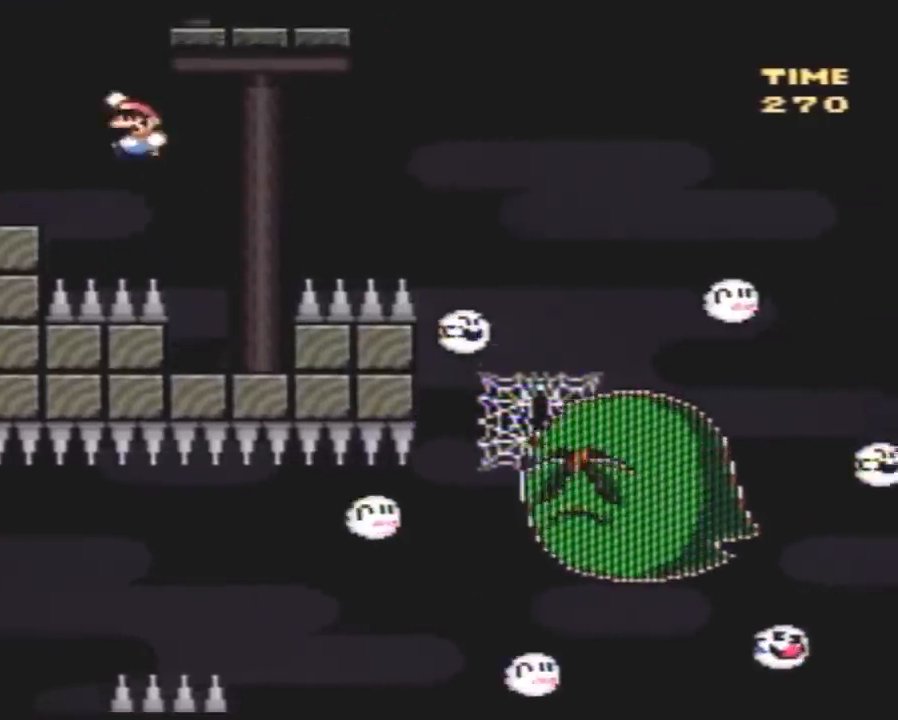
Gameplay with a controller (Nintendo layout); each line is a JSON object with the inputs held at the frame after it. "events" lists button and stick changes between this image and that frame as [ms after this image, input, new state], when the widget could be followed in between. Not read: B L3 R3.
{"buttons": ["Y", "DPAD_RIGHT"], "events": [[183, "DPAD_LEFT", "up"], [250, "DPAD_RIGHT", "down"]]}
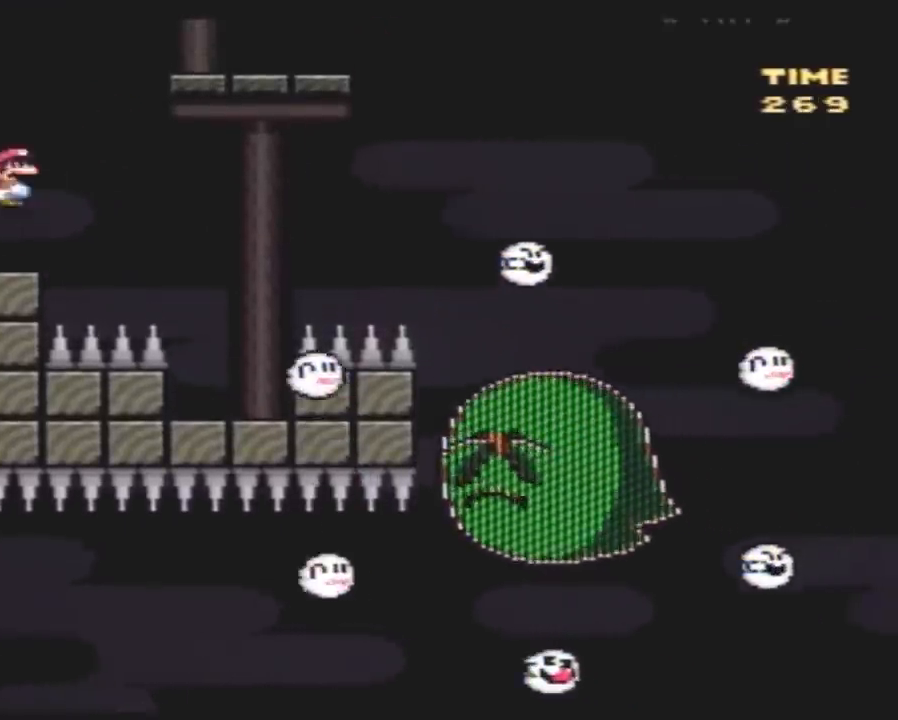
{"buttons": ["Y", "DPAD_LEFT"], "events": [[383, "DPAD_RIGHT", "up"], [433, "DPAD_LEFT", "down"]]}
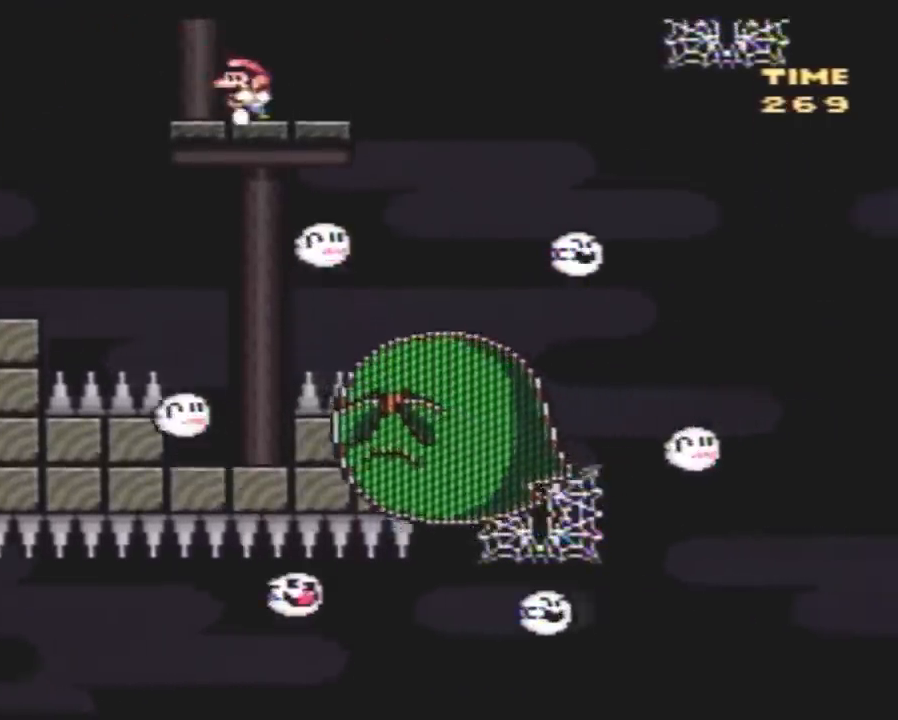
{"buttons": ["Y", "DPAD_RIGHT"], "events": [[67, "DPAD_LEFT", "up"], [183, "DPAD_RIGHT", "down"], [233, "DPAD_RIGHT", "up"], [500, "DPAD_RIGHT", "down"]]}
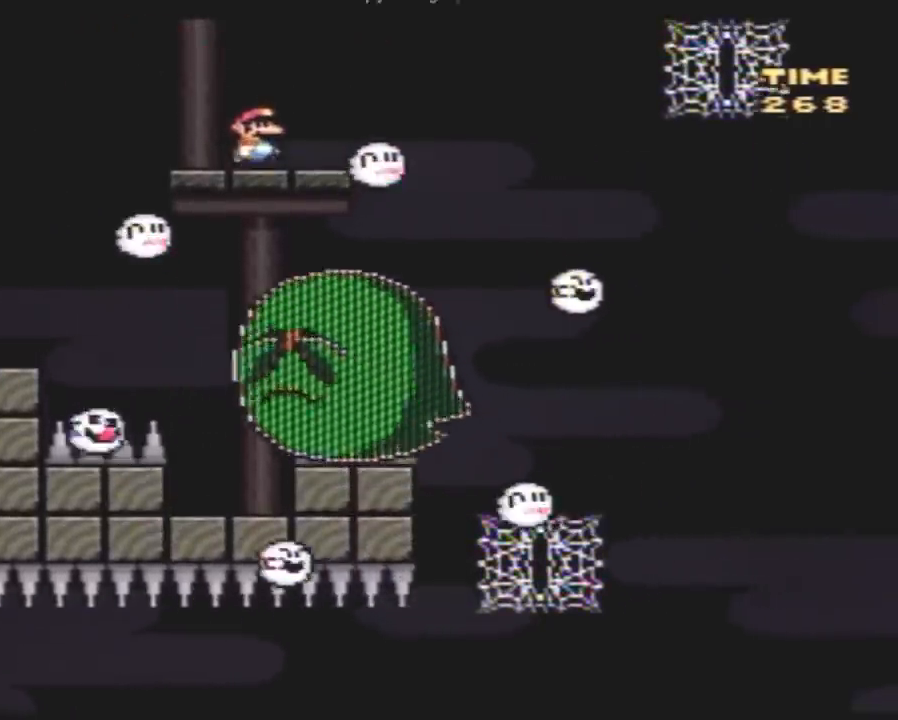
{"buttons": ["Y"], "events": [[67, "DPAD_RIGHT", "up"]]}
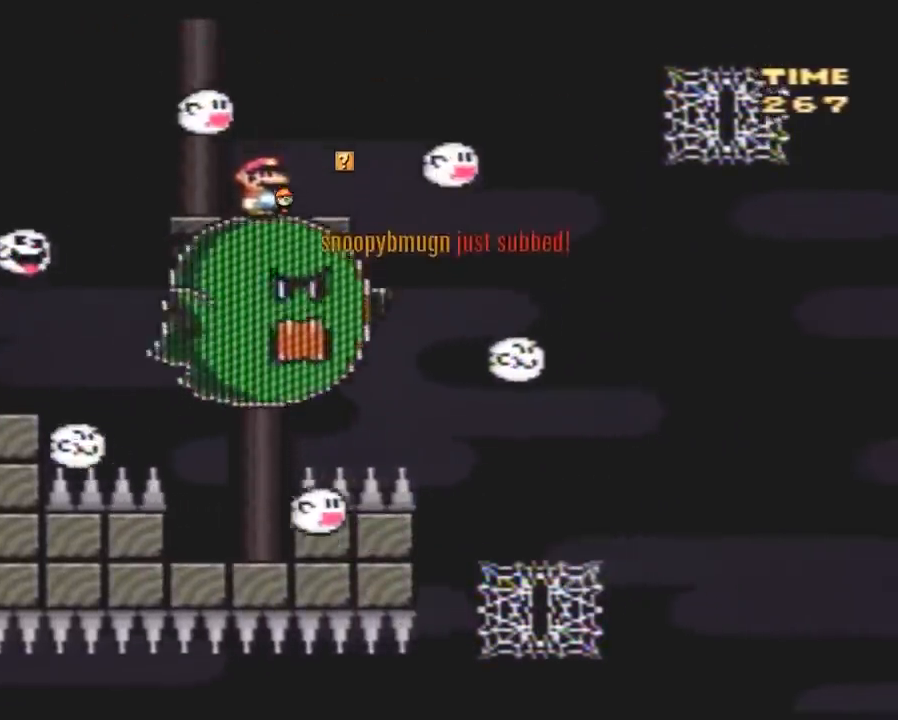
{"buttons": ["Y"], "events": []}
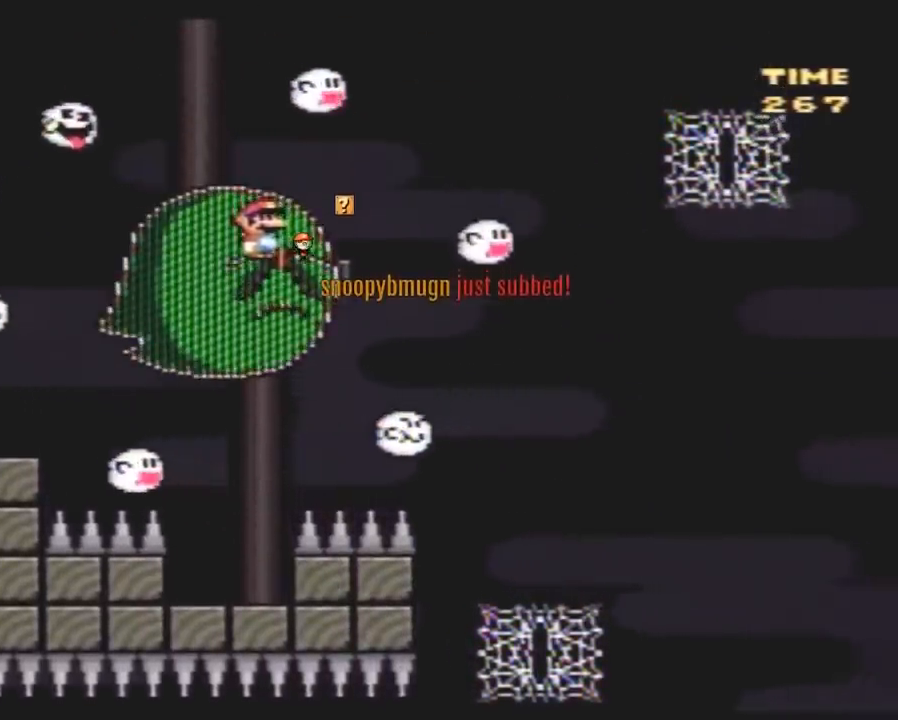
{"buttons": ["Y"], "events": []}
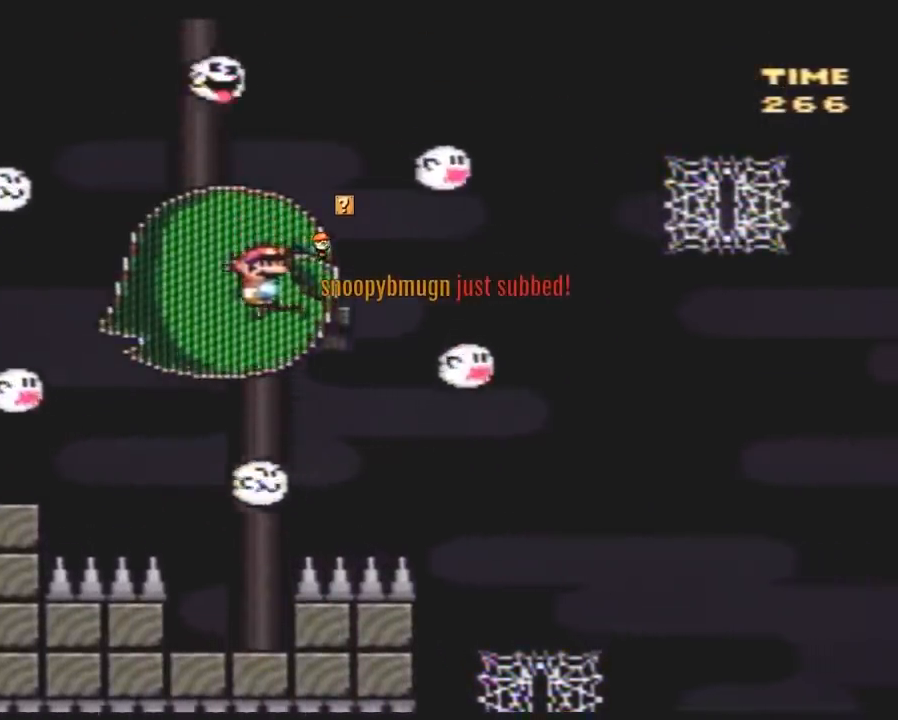
{"buttons": ["Y", "DPAD_RIGHT"], "events": [[433, "DPAD_RIGHT", "down"]]}
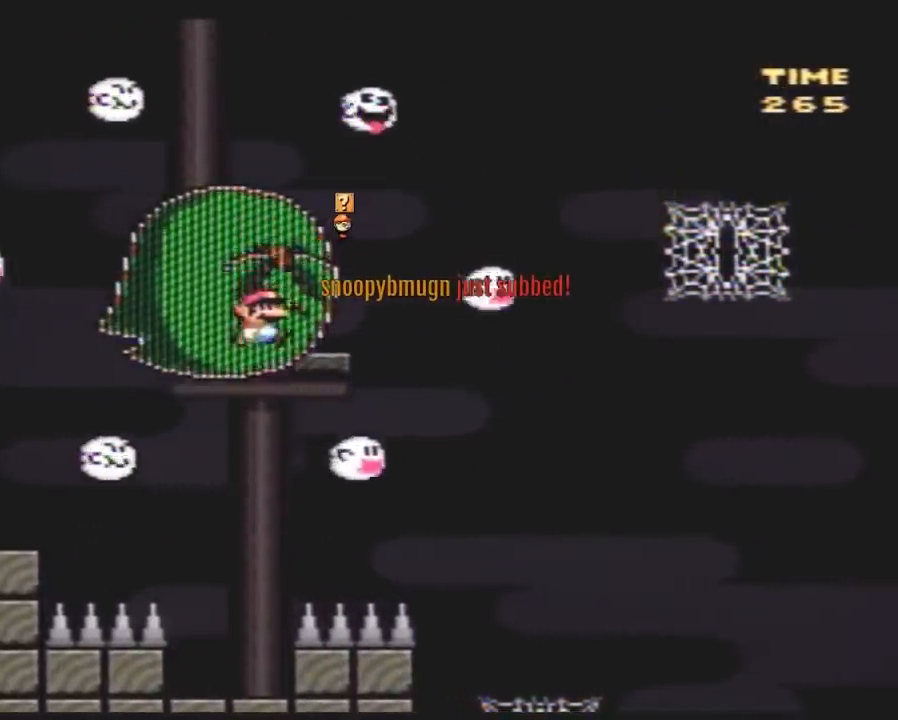
{"buttons": ["Y", "DPAD_RIGHT"], "events": []}
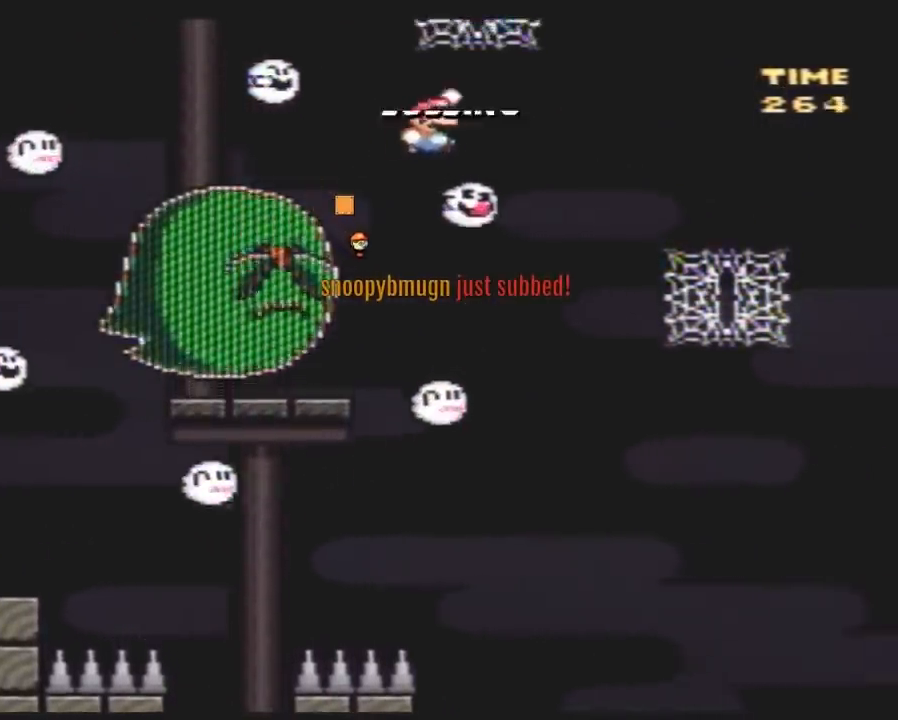
{"buttons": ["Y", "DPAD_UP", "DPAD_LEFT"], "events": [[467, "DPAD_LEFT", "down"], [467, "DPAD_RIGHT", "up"], [500, "DPAD_UP", "down"]]}
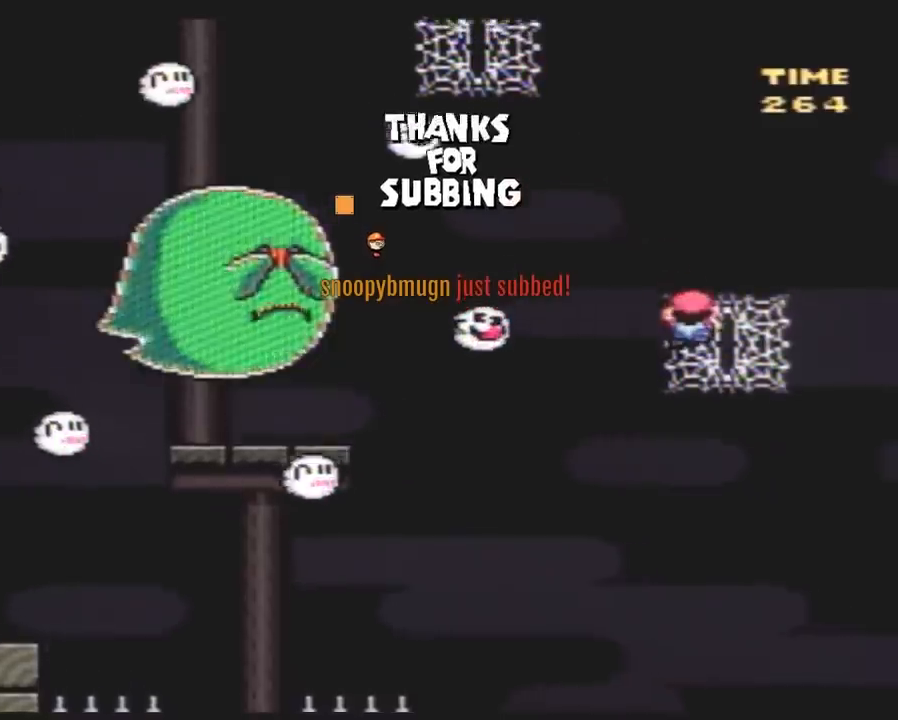
{"buttons": ["Y", "DPAD_UP", "DPAD_LEFT"], "events": [[33, "DPAD_LEFT", "up"], [150, "DPAD_LEFT", "down"]]}
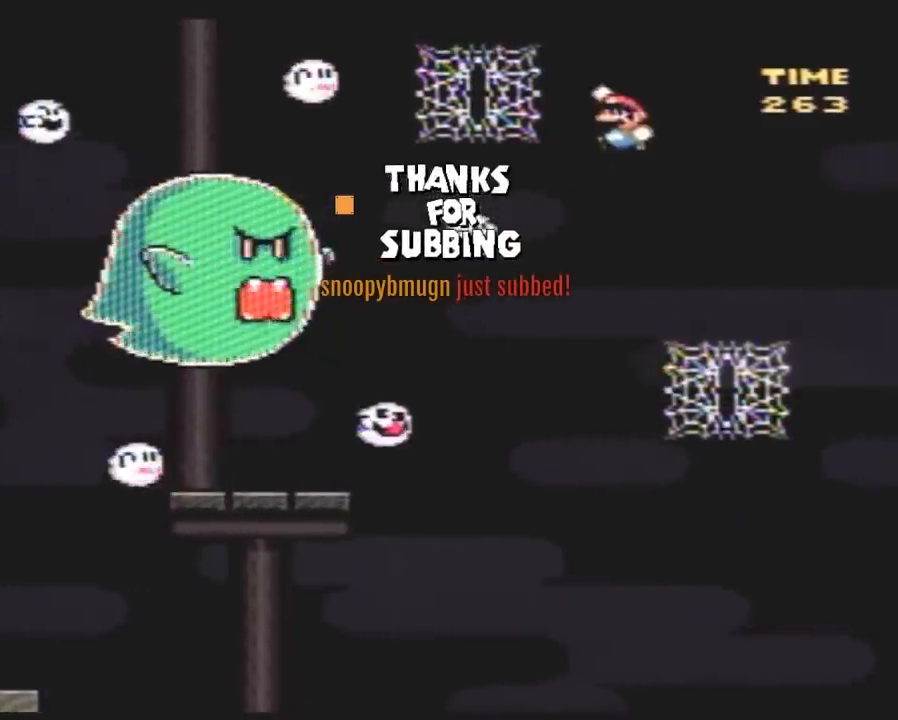
{"buttons": ["Y", "DPAD_LEFT"], "events": [[200, "DPAD_LEFT", "up"], [317, "DPAD_LEFT", "down"], [317, "DPAD_UP", "up"]]}
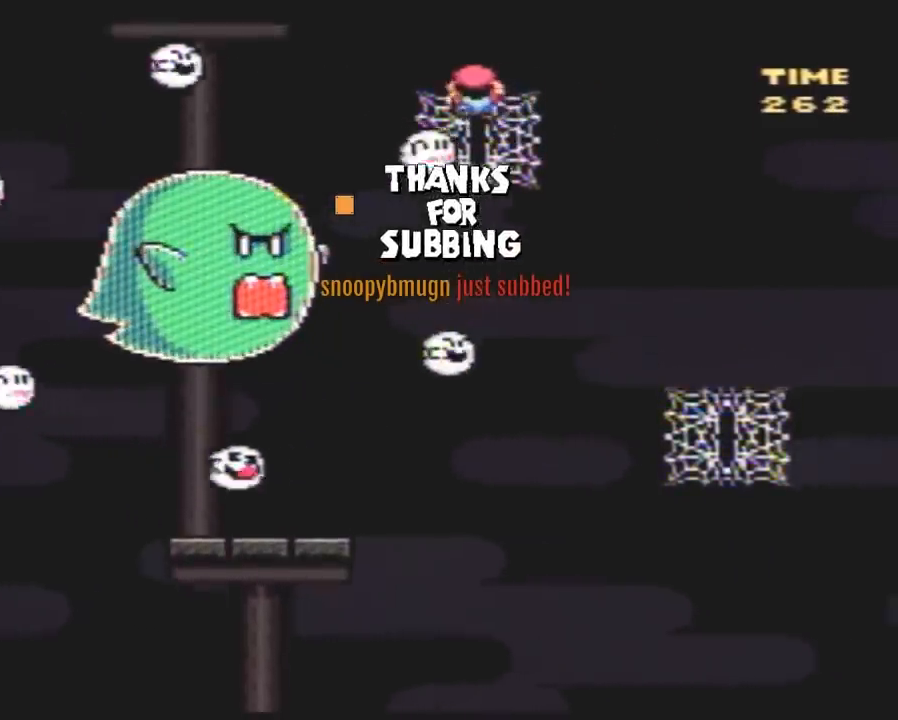
{"buttons": ["Y", "DPAD_LEFT"], "events": [[67, "DPAD_DOWN", "down"], [117, "DPAD_LEFT", "up"], [383, "DPAD_RIGHT", "down"], [433, "DPAD_LEFT", "down"], [433, "DPAD_RIGHT", "up"], [467, "DPAD_DOWN", "up"]]}
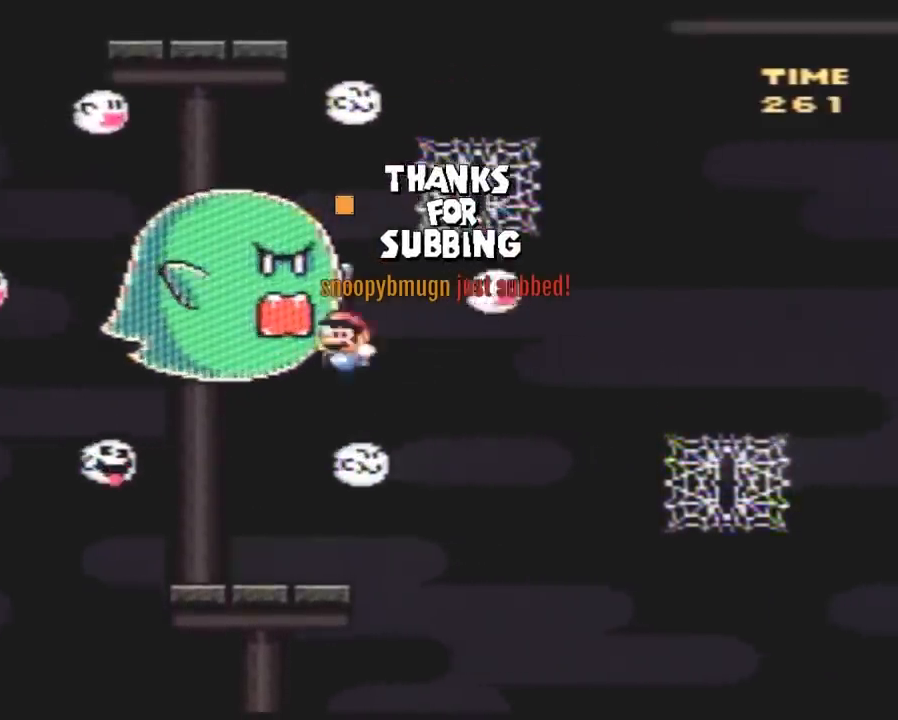
{"buttons": [], "events": [[67, "DPAD_UP", "down"], [133, "DPAD_LEFT", "up"], [150, "DPAD_RIGHT", "down"], [217, "DPAD_RIGHT", "up"], [250, "DPAD_UP", "up"], [317, "Y", "up"]]}
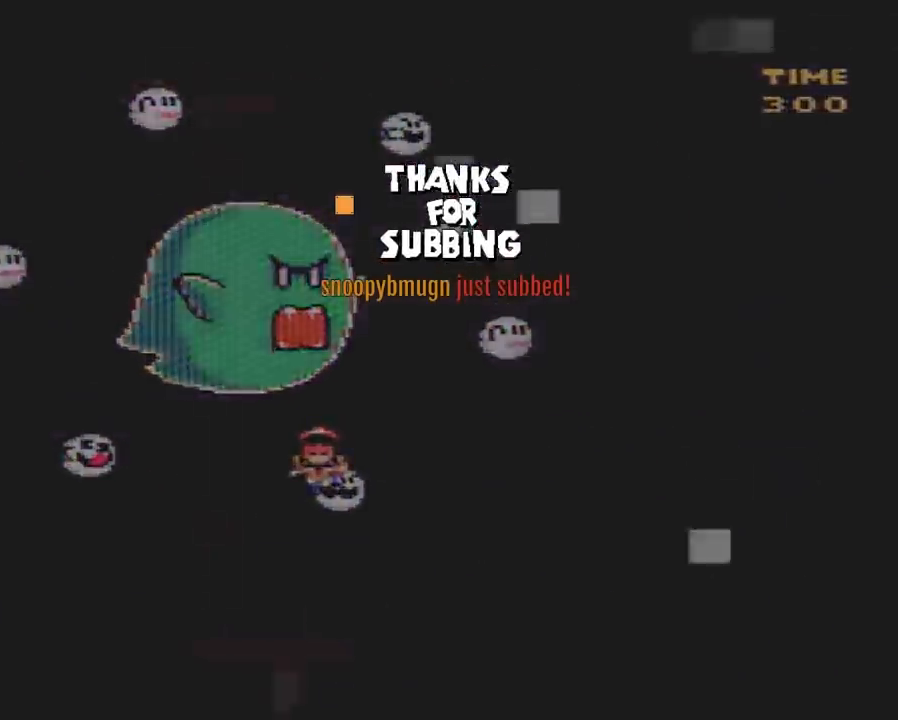
{"buttons": [], "events": []}
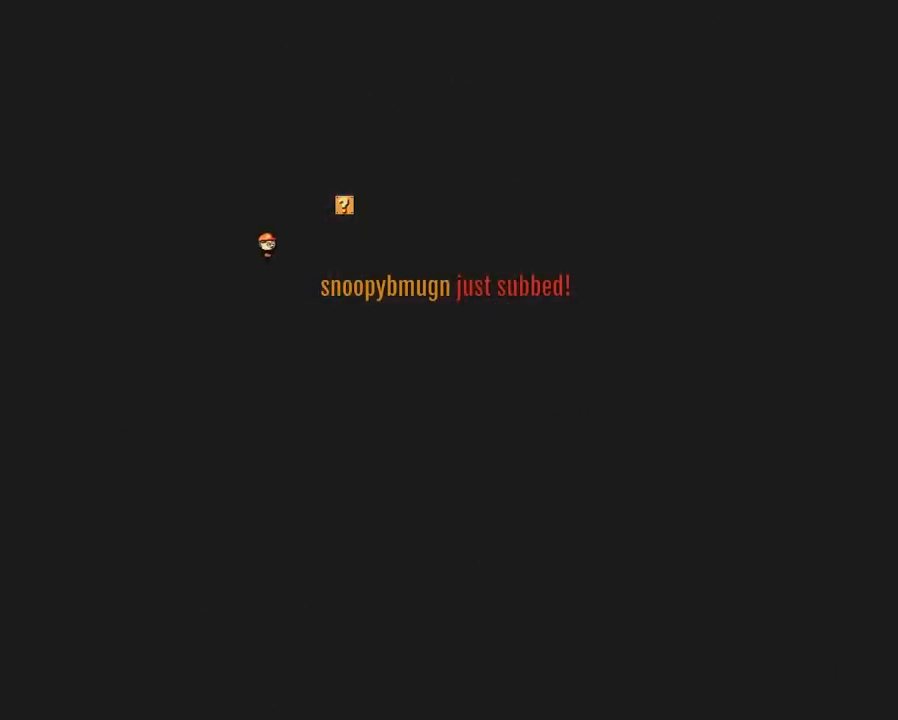
{"buttons": [], "events": []}
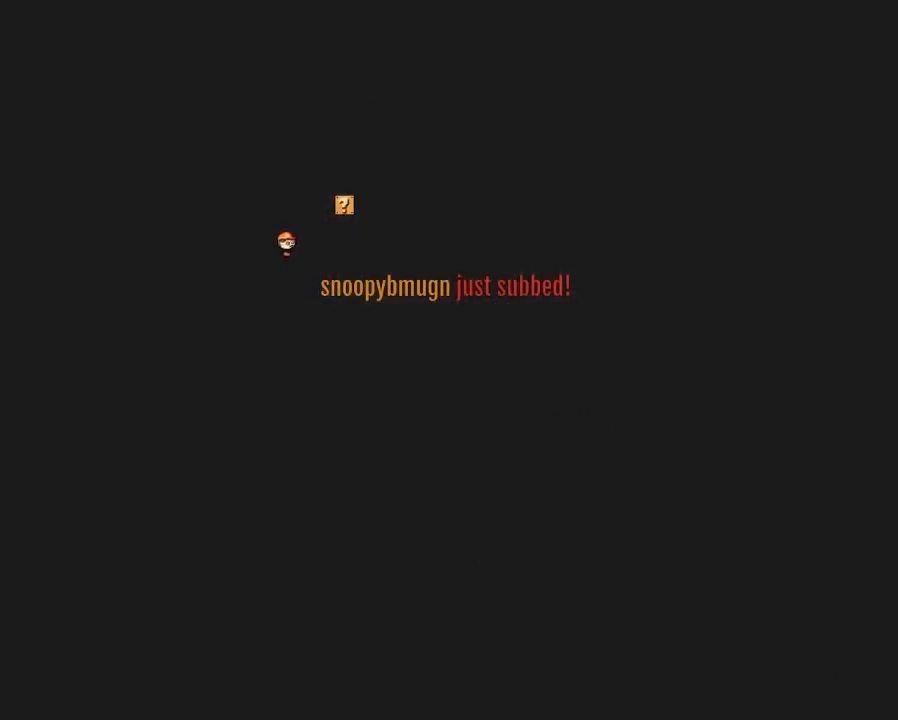
{"buttons": [], "events": []}
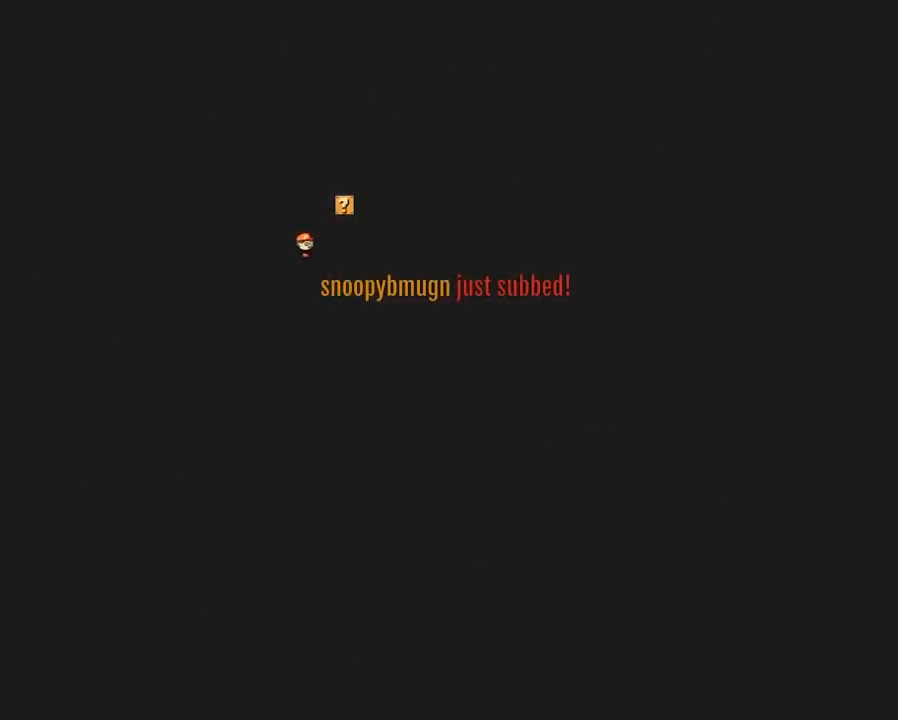
{"buttons": [], "events": []}
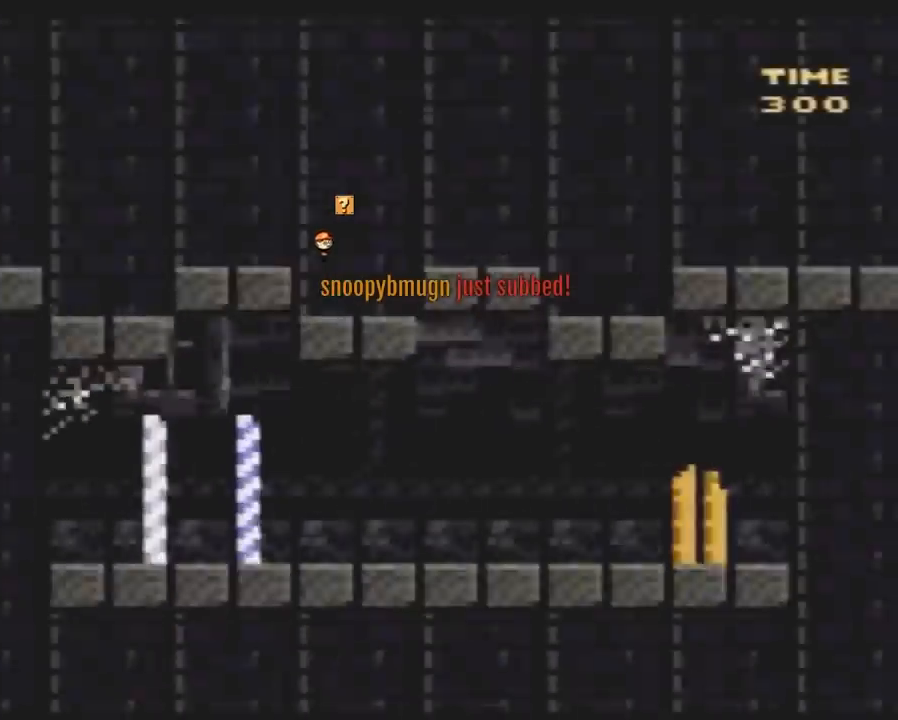
{"buttons": ["Y", "DPAD_RIGHT"], "events": [[283, "Y", "down"], [467, "DPAD_RIGHT", "down"]]}
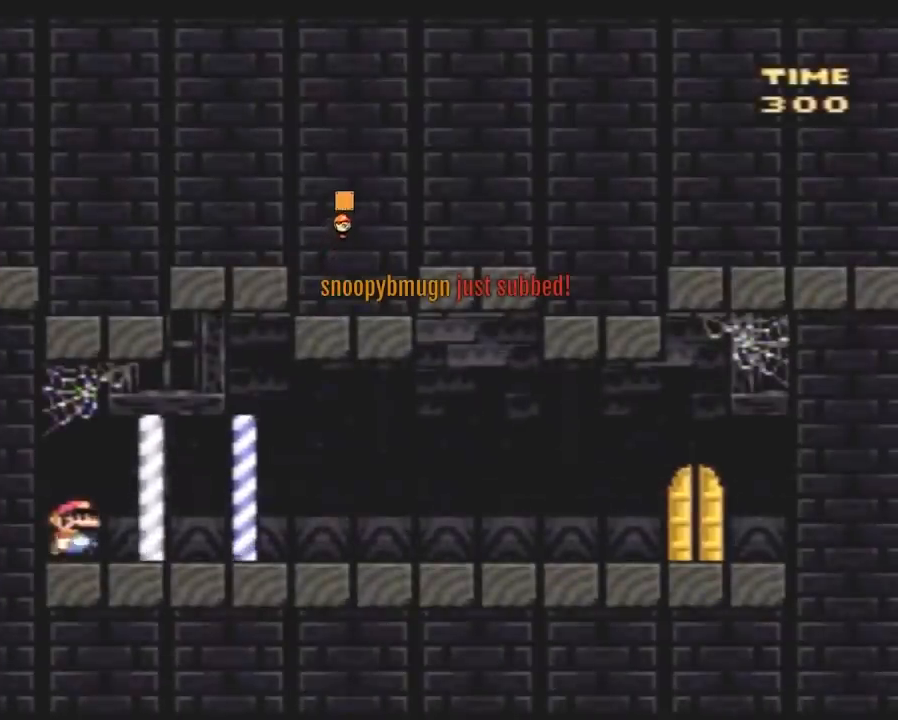
{"buttons": ["Y", "DPAD_RIGHT"], "events": []}
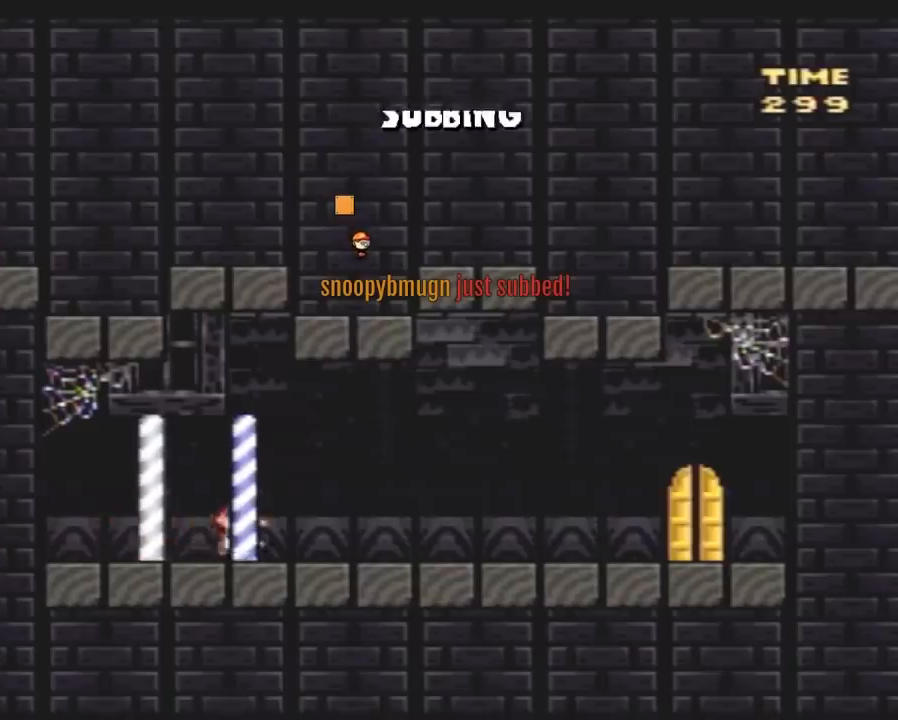
{"buttons": ["Y", "DPAD_RIGHT"], "events": []}
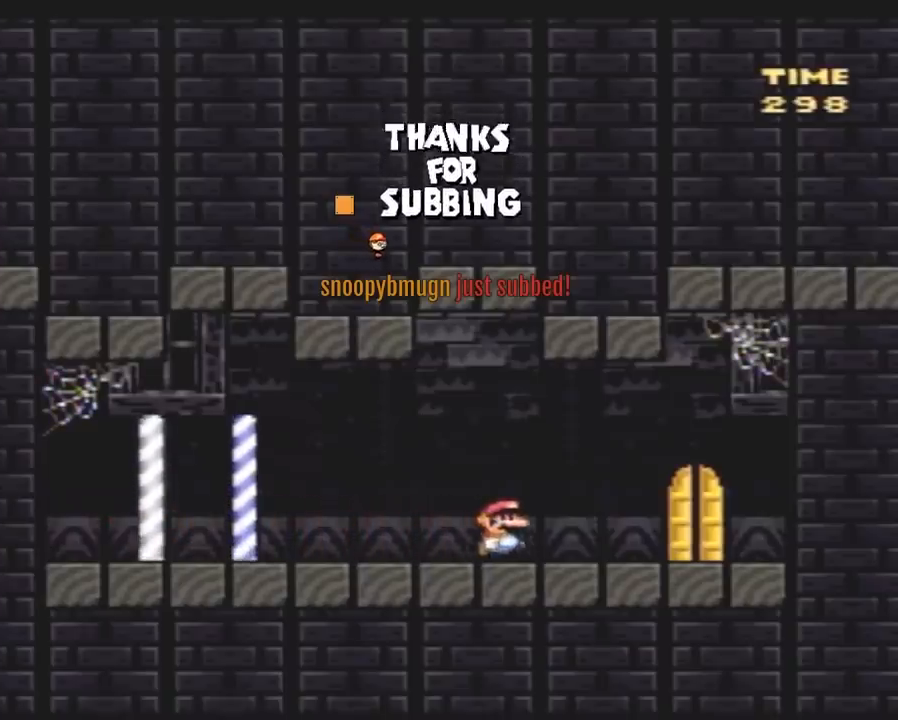
{"buttons": ["Y", "DPAD_UP"], "events": [[250, "DPAD_RIGHT", "up"], [283, "DPAD_LEFT", "down"], [333, "DPAD_UP", "down"], [433, "DPAD_LEFT", "up"]]}
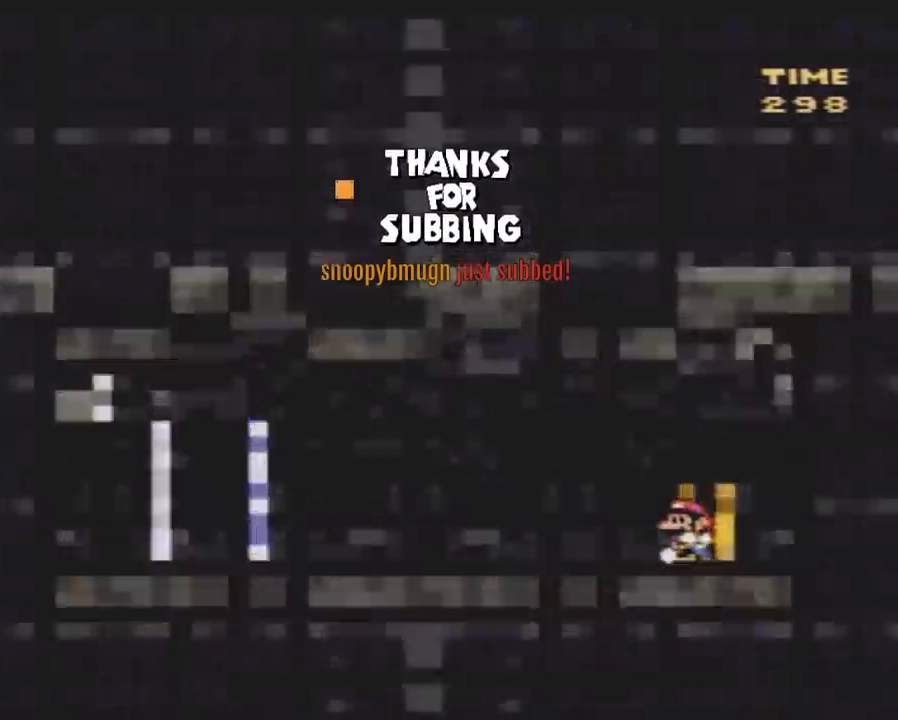
{"buttons": [], "events": [[67, "Y", "up"], [100, "DPAD_UP", "up"]]}
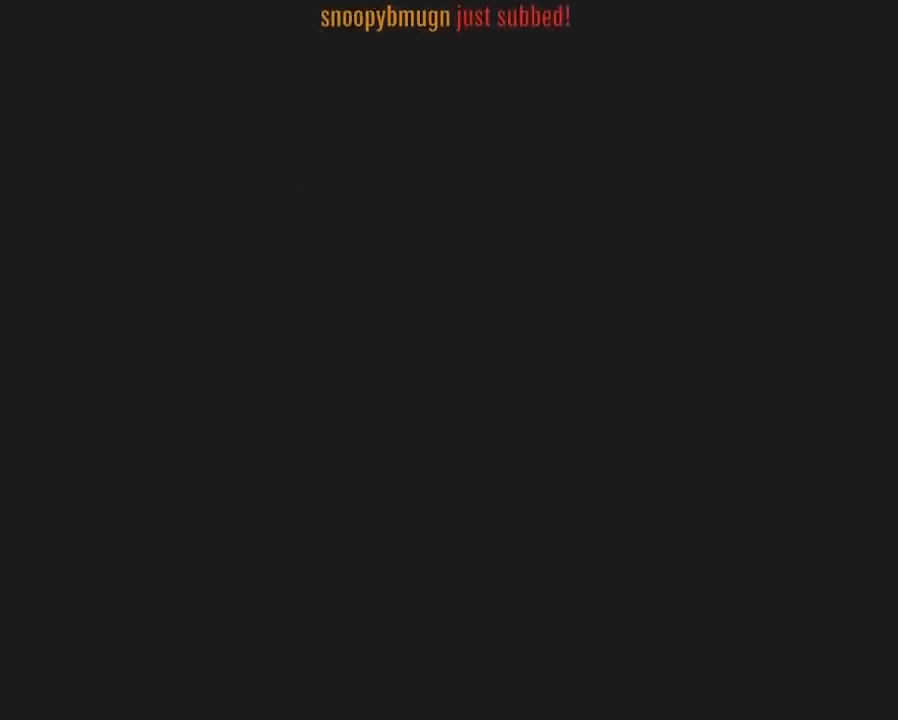
{"buttons": [], "events": []}
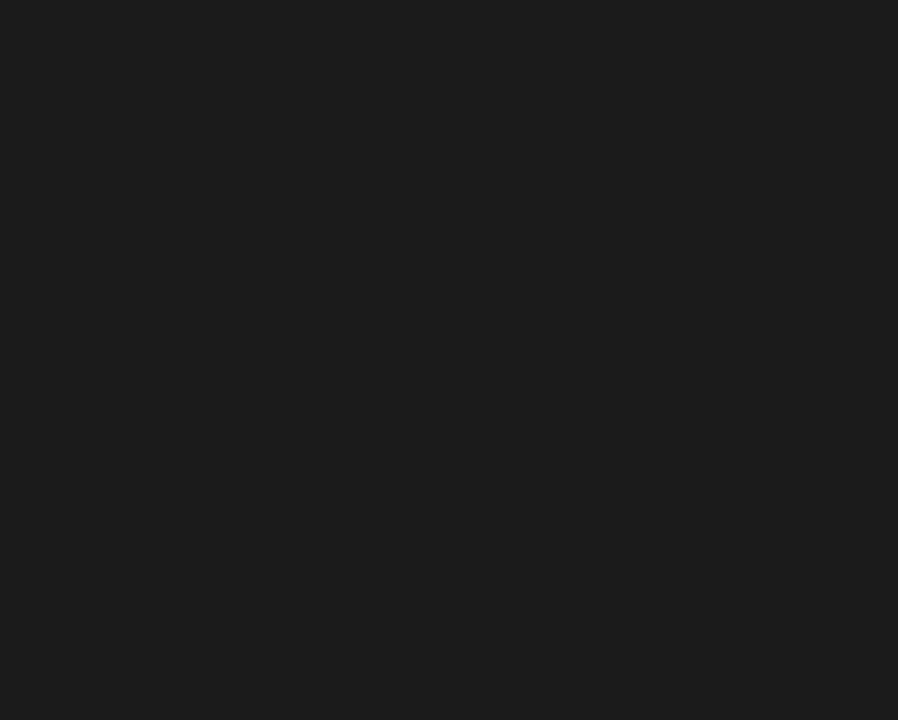
{"buttons": [], "events": []}
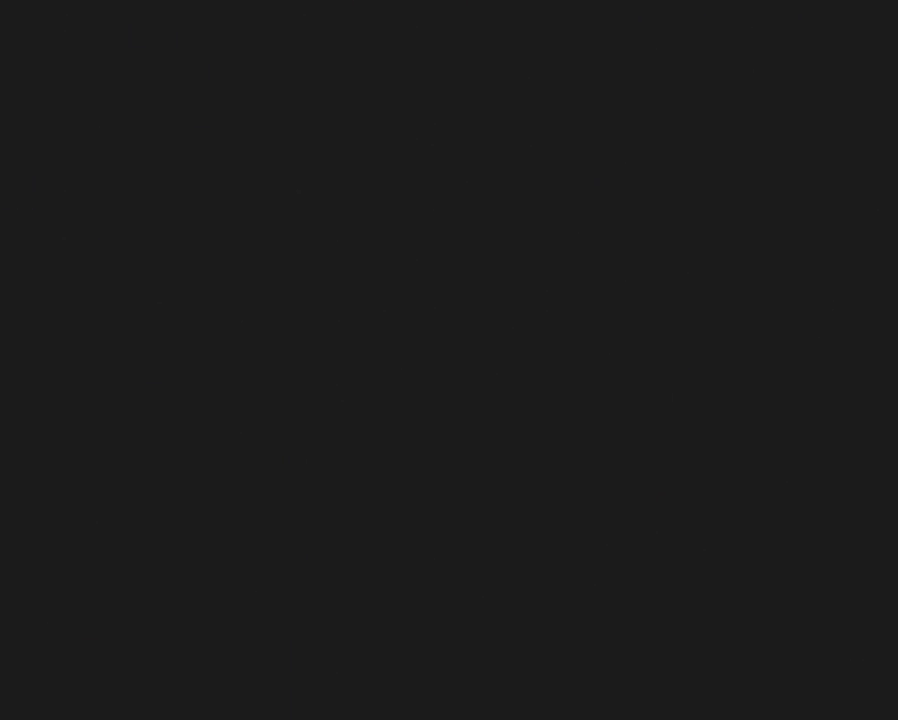
{"buttons": ["Y"], "events": [[317, "Y", "down"]]}
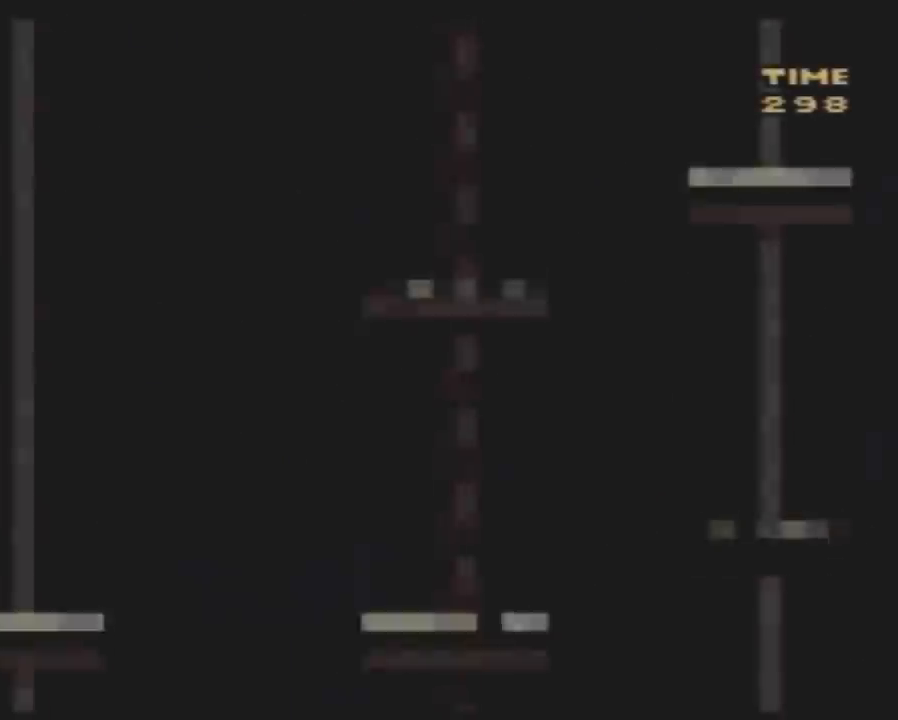
{"buttons": ["Y", "DPAD_RIGHT"], "events": [[383, "DPAD_RIGHT", "down"]]}
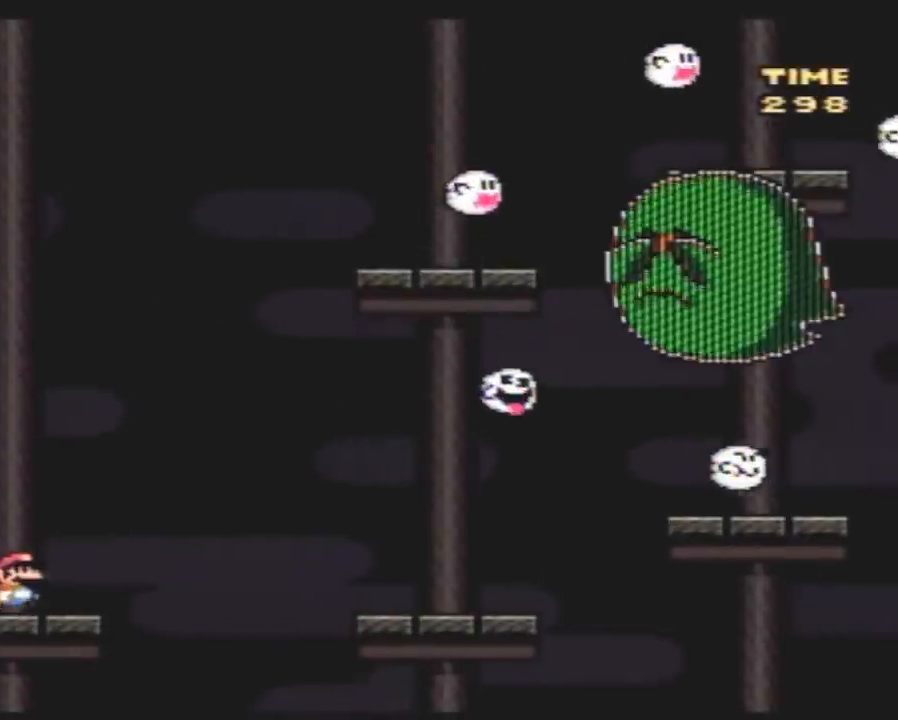
{"buttons": ["Y", "DPAD_RIGHT"], "events": []}
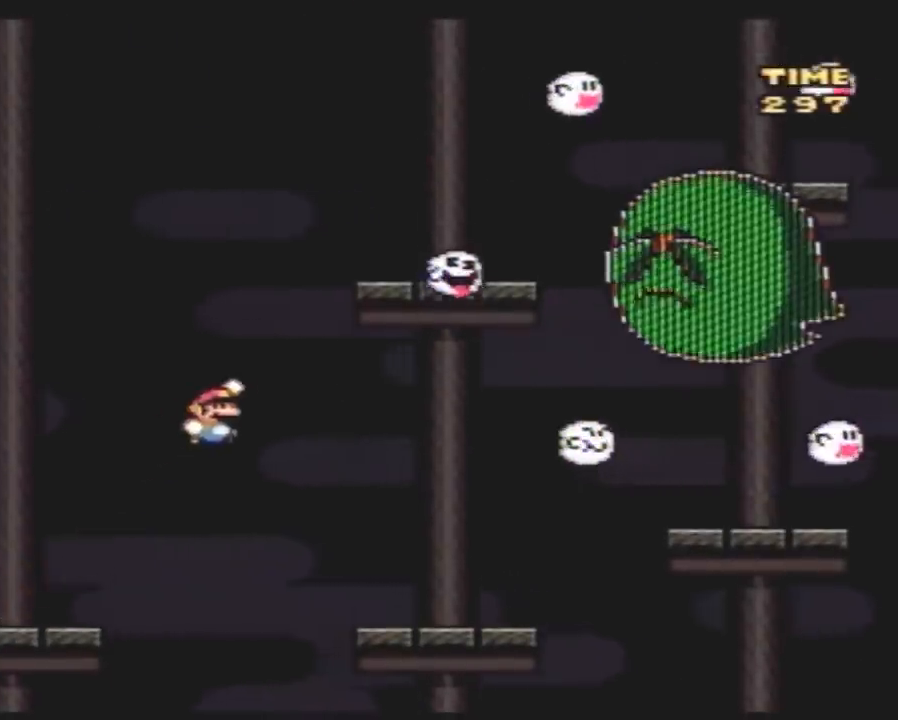
{"buttons": ["Y", "DPAD_RIGHT"], "events": [[400, "DPAD_LEFT", "down"], [400, "DPAD_RIGHT", "up"], [500, "DPAD_LEFT", "up"], [500, "DPAD_RIGHT", "down"]]}
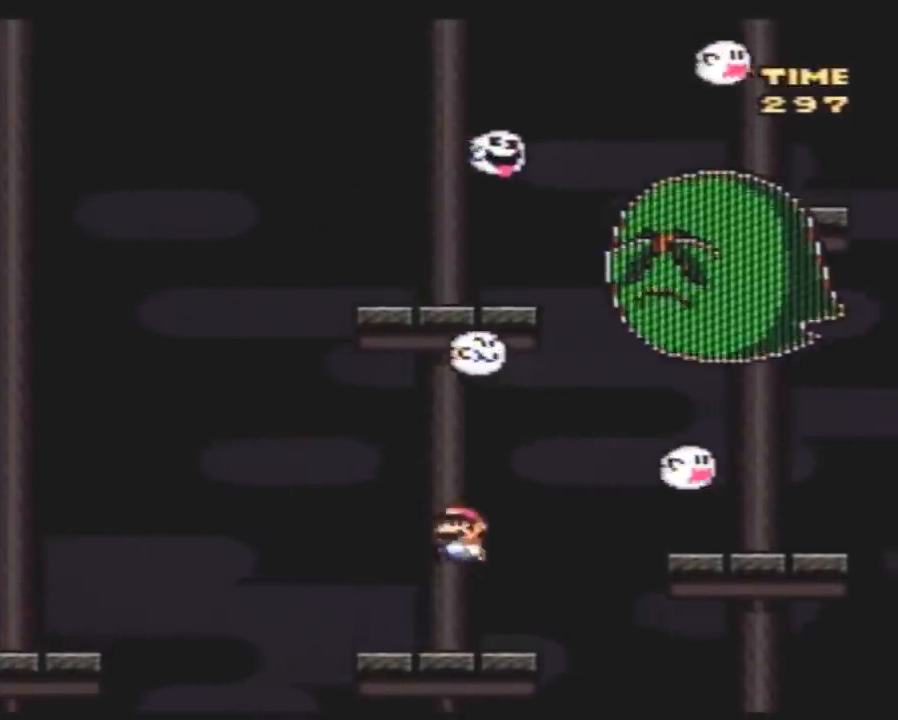
{"buttons": ["Y", "DPAD_LEFT"], "events": [[467, "DPAD_RIGHT", "up"], [500, "DPAD_LEFT", "down"]]}